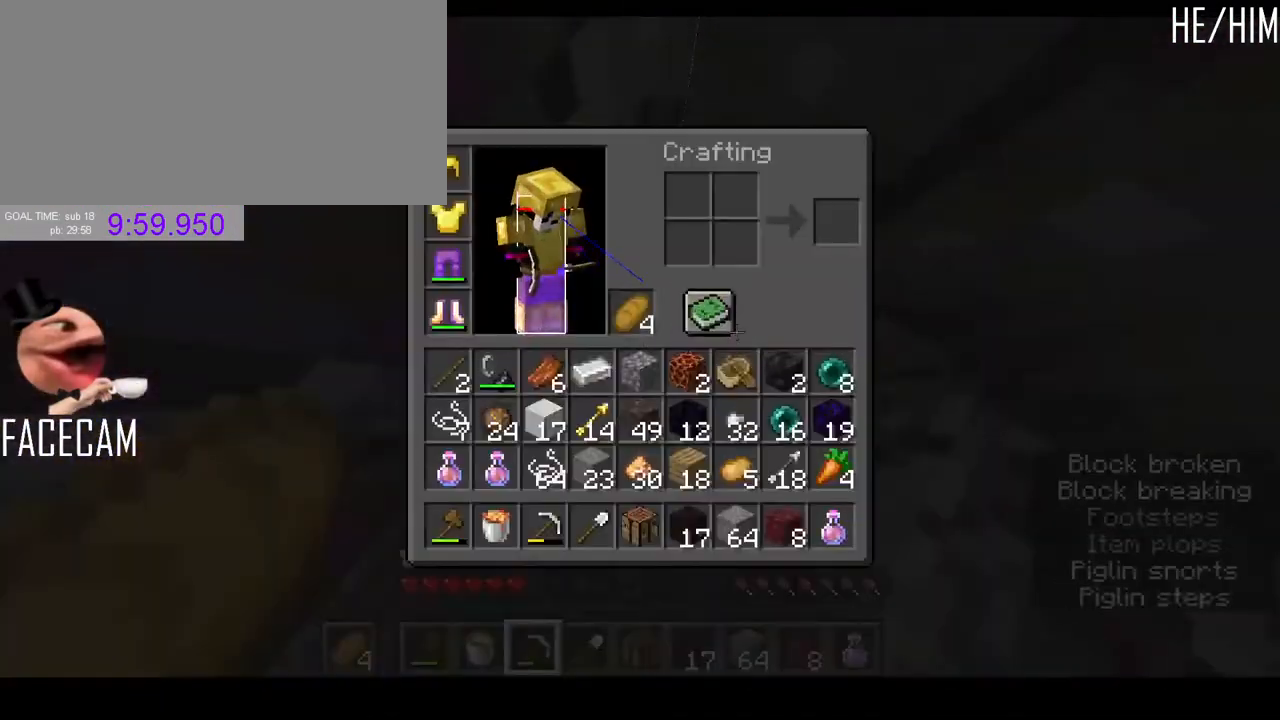
Gameplay with keyboard and mouse; each line is a JSON object with the keys and mouse buttons held at the frame after it. "events" lists presses ("down") and releases ("up") of "a", "ctrl", "d", "e", "f", "q", "r", "s", "shift", "space", "tab", "w", "mouse_left", "mouse_right", "mouse_mb4" and "mouse_mb5" between this image and that frame as [ms after this image, input, new state], when the widget could be followed in between. "mouse_left", "mouse_right", "mouse_mb4", "mouse_mb5" = the "left", "right", "mb4", "mb5" buttons of the "mouse" list. No other keys are recorded. Fast repeated clicks can show as one long hold. Mouse movement is not recorded. Not read: mouse_wheel.
{"keys": ["w"], "mouse": [], "events": [[333, "w", "down"]]}
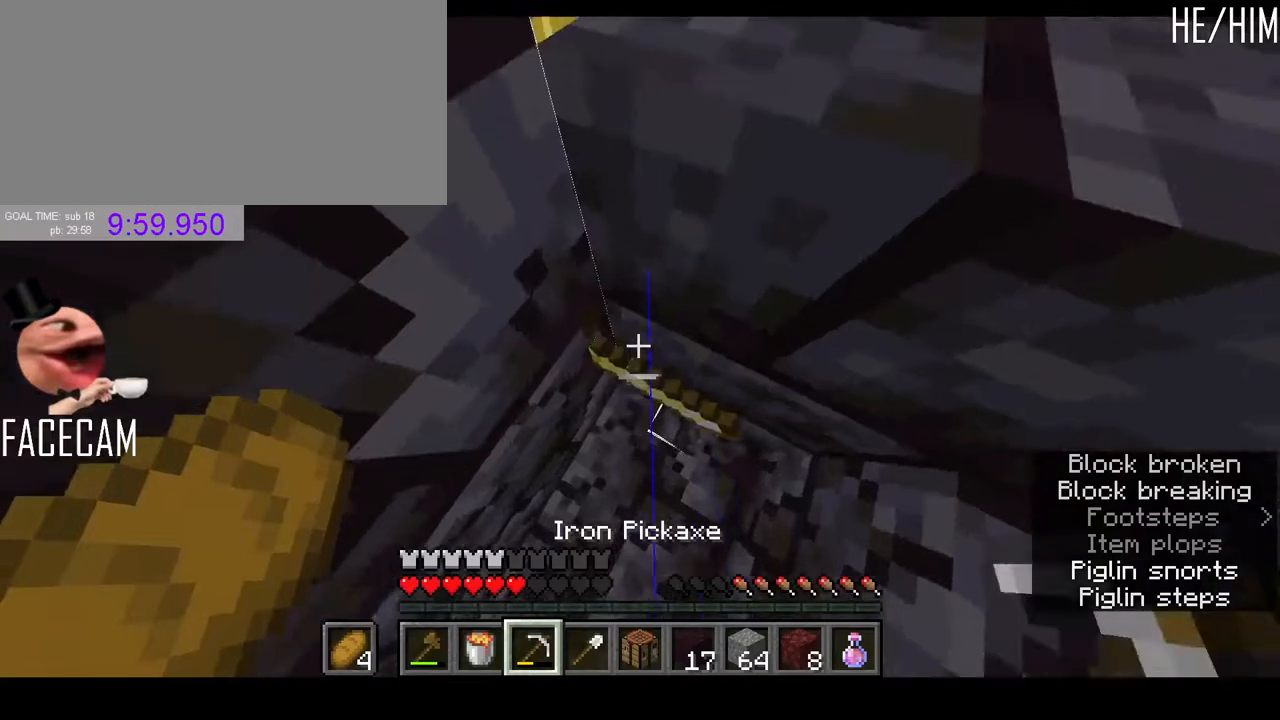
{"keys": ["ctrl"], "mouse": [], "events": [[33, "r", "down"], [33, "w", "up"], [133, "r", "up"], [500, "ctrl", "down"]]}
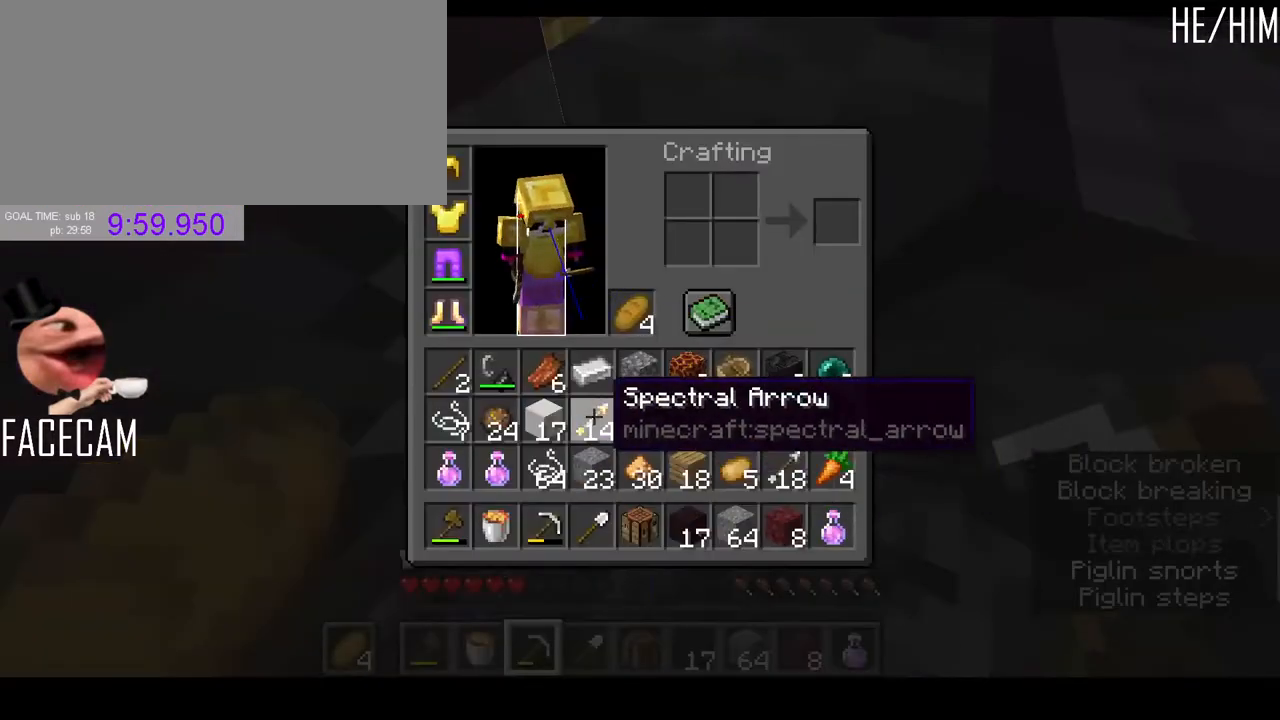
{"keys": [], "mouse": [], "events": [[333, "ctrl", "up"]]}
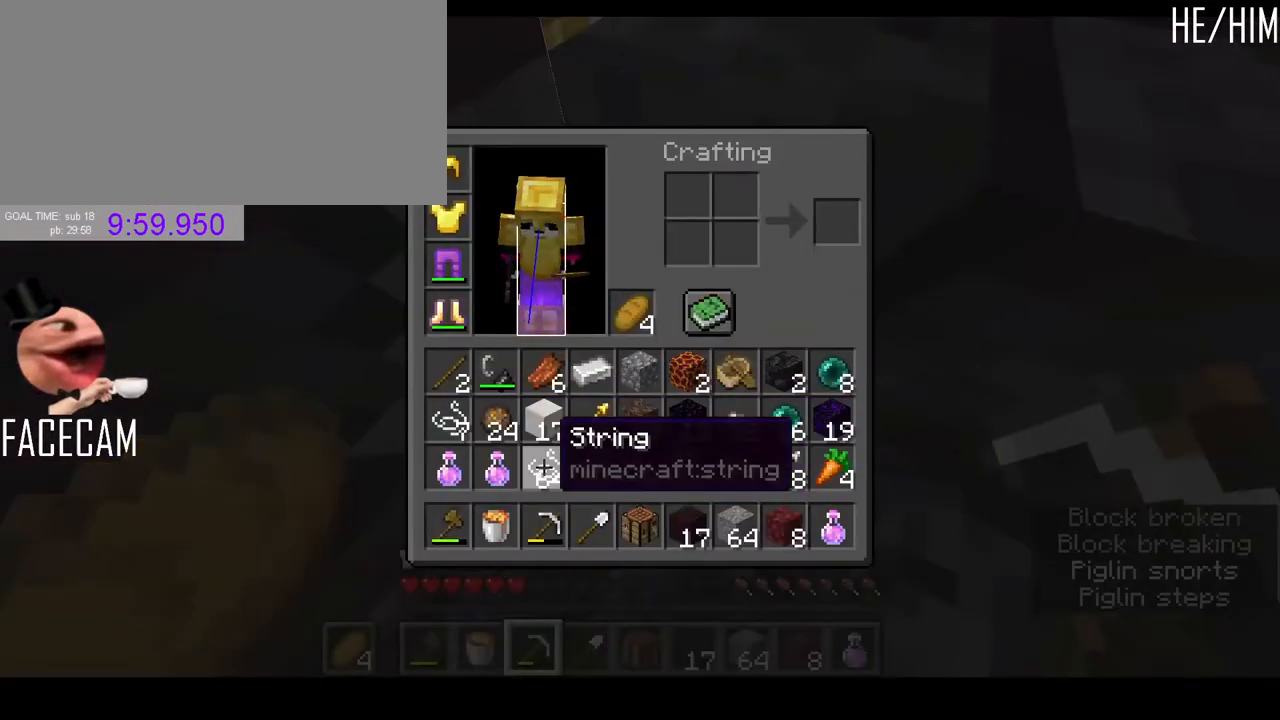
{"keys": [], "mouse": [], "events": [[167, "mouse_left", "down"], [233, "mouse_left", "up"]]}
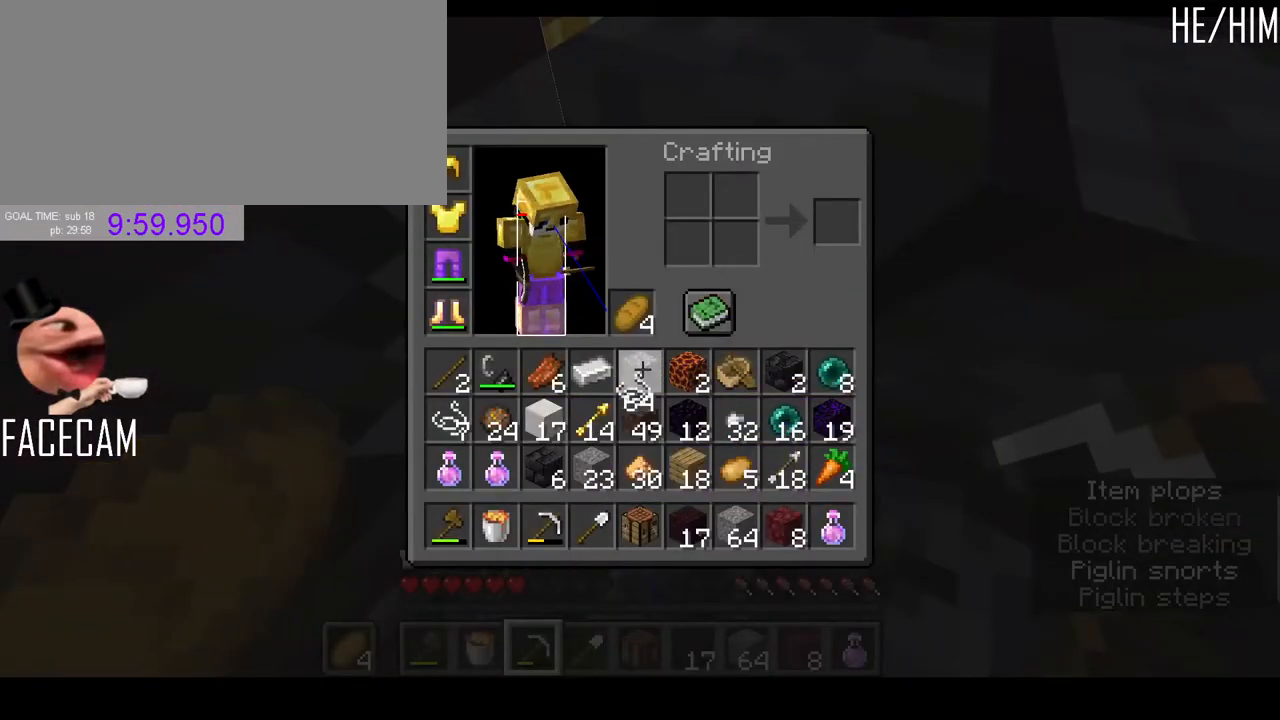
{"keys": [], "mouse": [], "events": []}
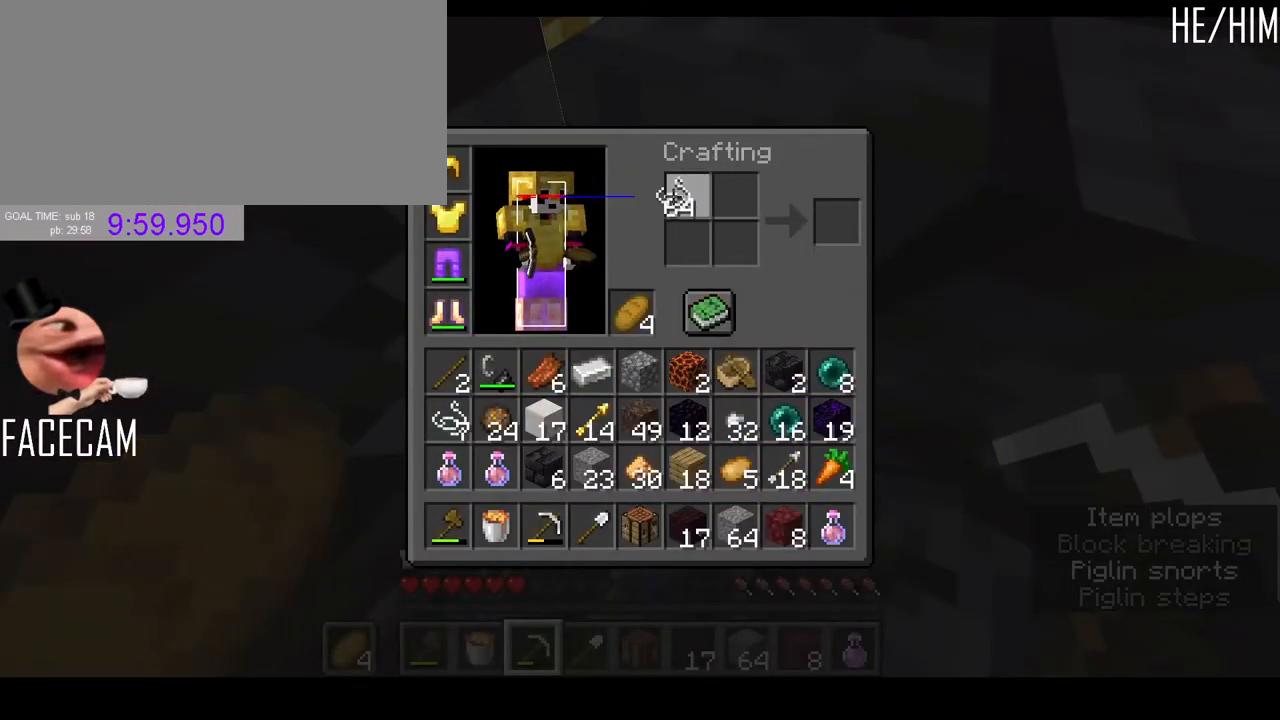
{"keys": ["shift"], "mouse": [], "events": [[67, "mouse_left", "down"], [333, "mouse_left", "up"], [433, "shift", "down"]]}
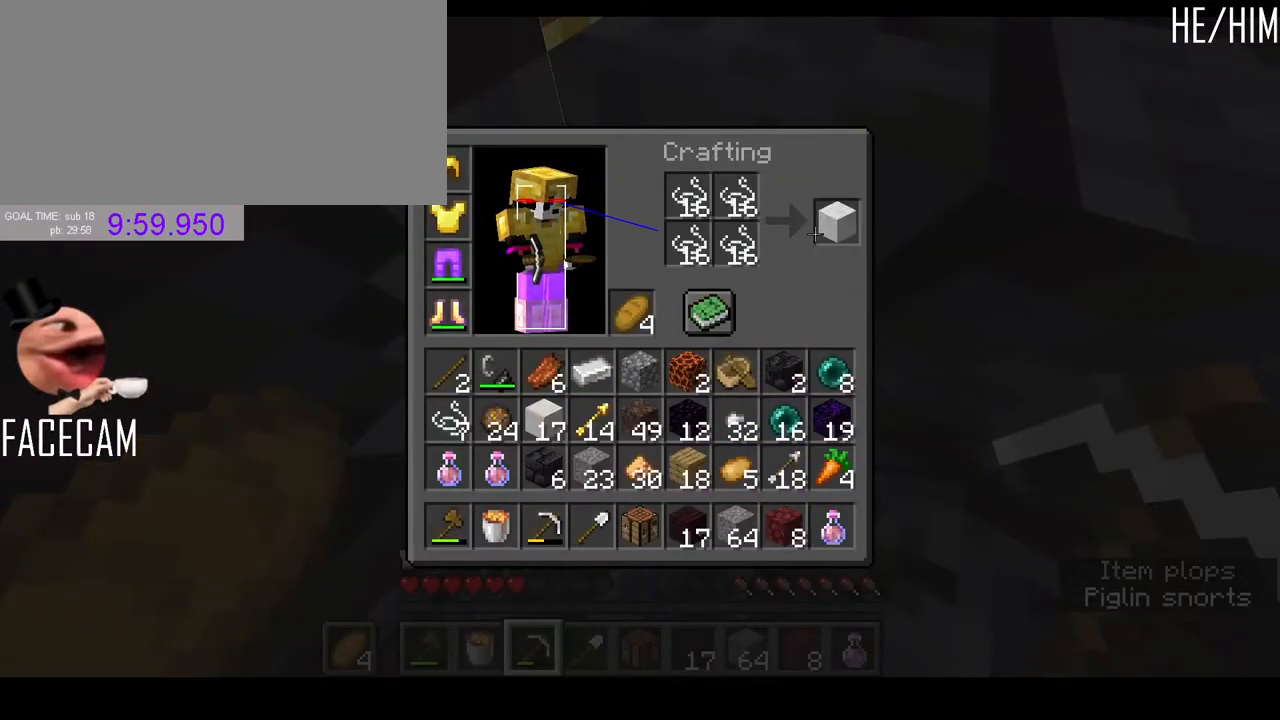
{"keys": [], "mouse": [], "events": [[300, "mouse_left", "down"], [300, "shift", "up"], [367, "mouse_left", "up"]]}
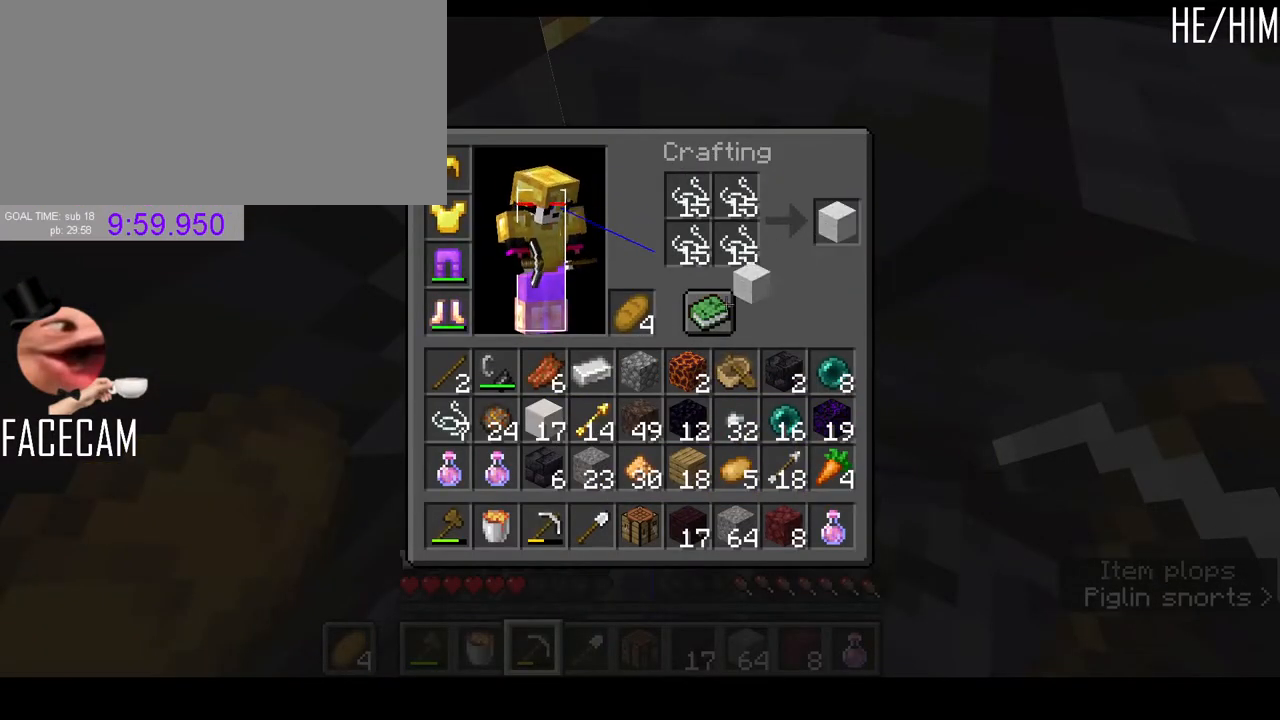
{"keys": [], "mouse": [], "events": [[400, "mouse_left", "down"], [467, "mouse_left", "up"]]}
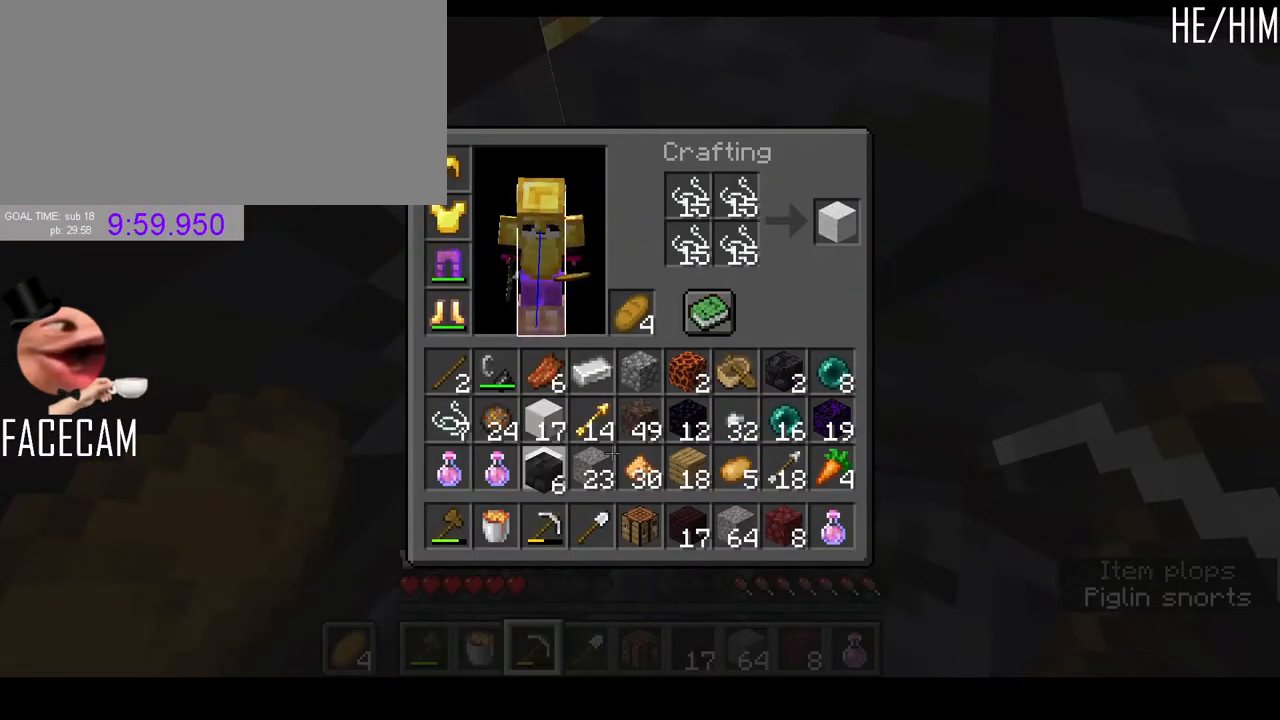
{"keys": ["shift"], "mouse": [], "events": [[133, "mouse_left", "down"], [200, "mouse_left", "up"], [333, "shift", "down"]]}
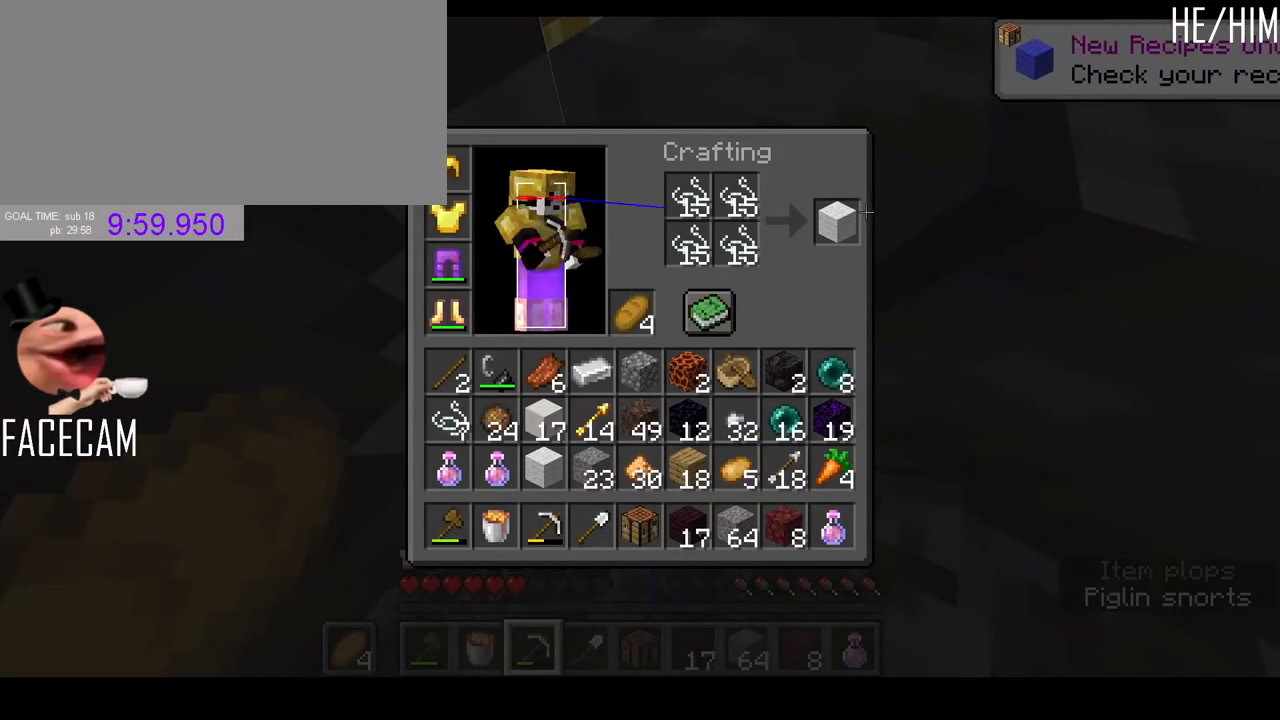
{"keys": [], "mouse": [], "events": [[133, "mouse_left", "down"], [267, "mouse_left", "up"], [433, "shift", "up"]]}
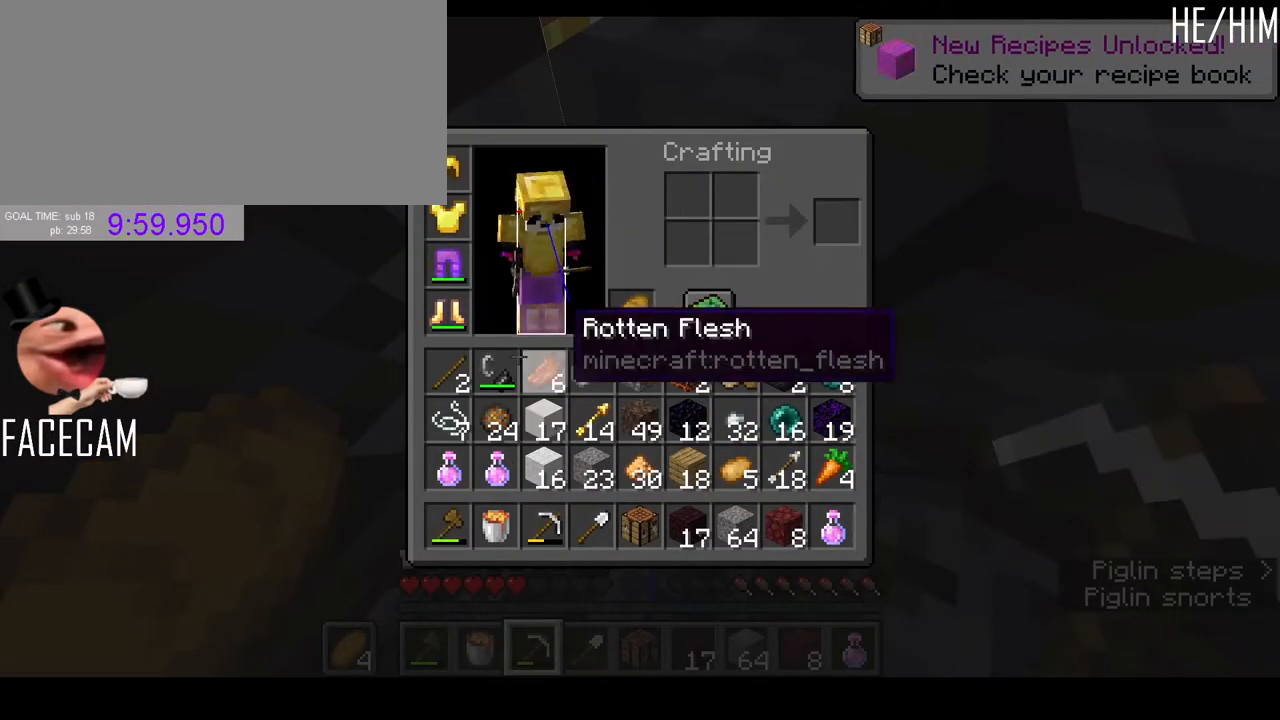
{"keys": [], "mouse": [], "events": [[333, "mouse_left", "down"], [367, "mouse_left", "up"]]}
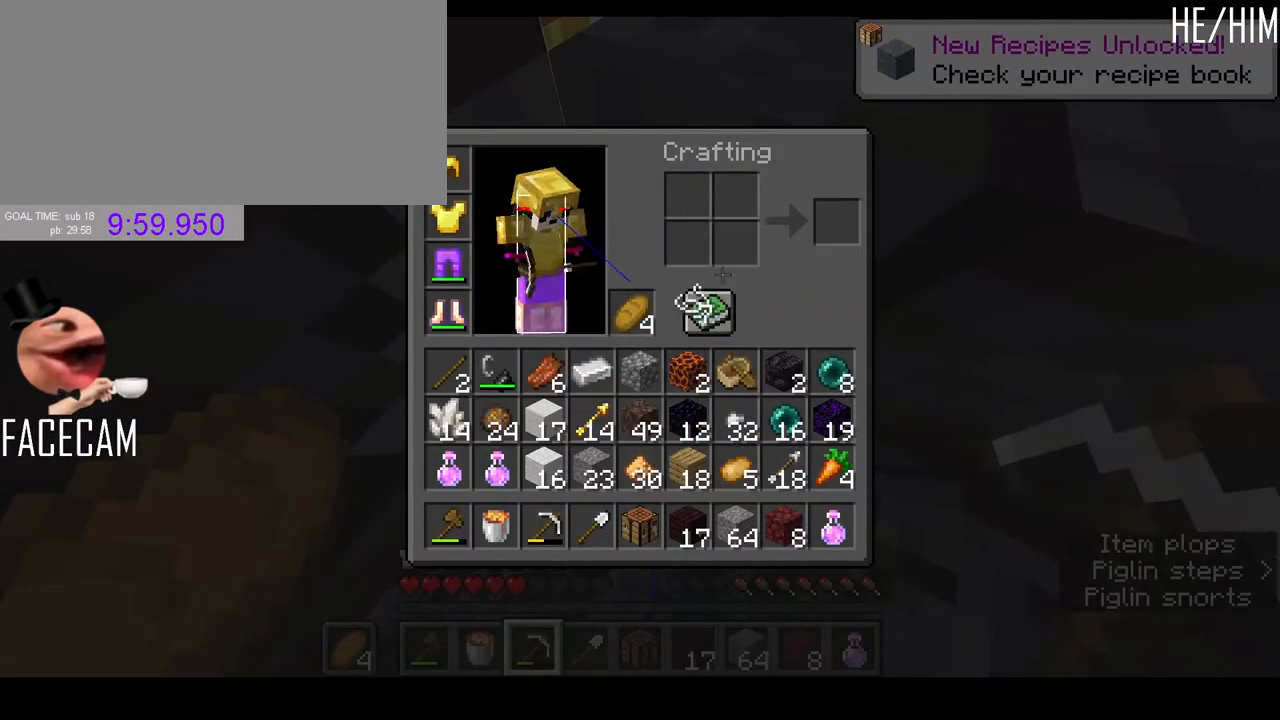
{"keys": [], "mouse": ["left"], "events": [[333, "mouse_left", "down"]]}
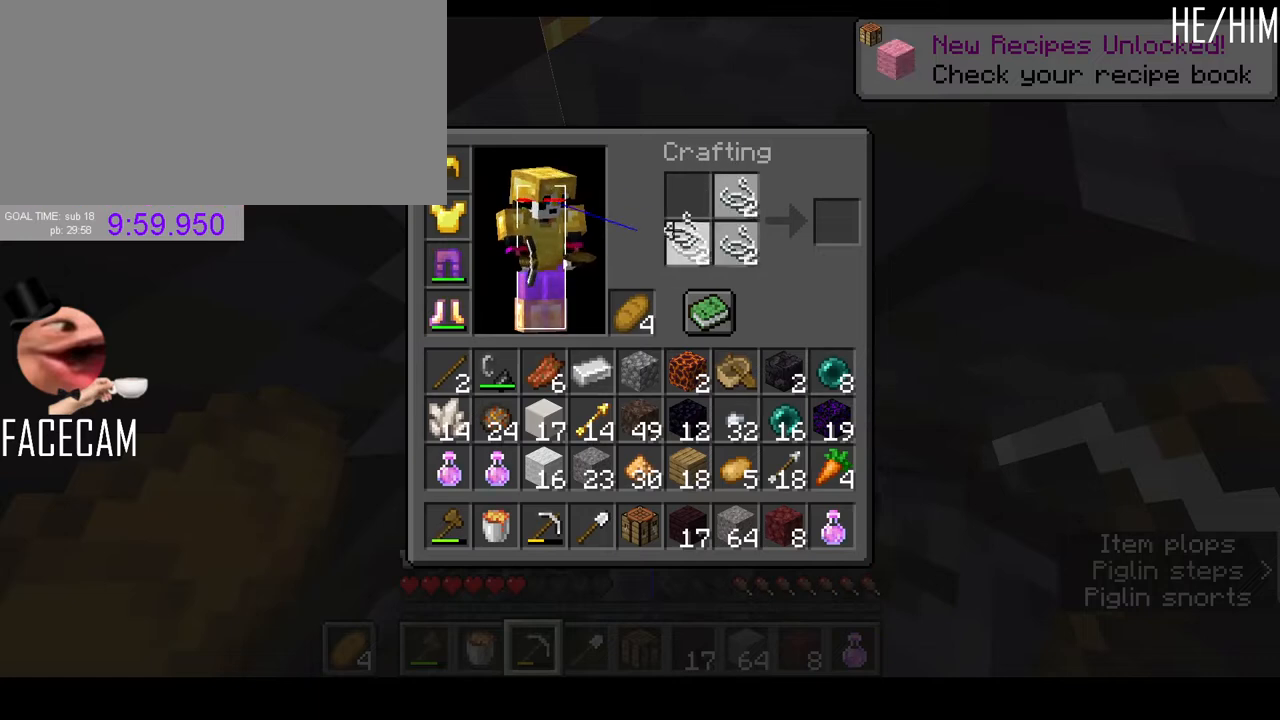
{"keys": [], "mouse": [], "events": [[100, "mouse_left", "up"], [133, "shift", "down"], [400, "shift", "up"]]}
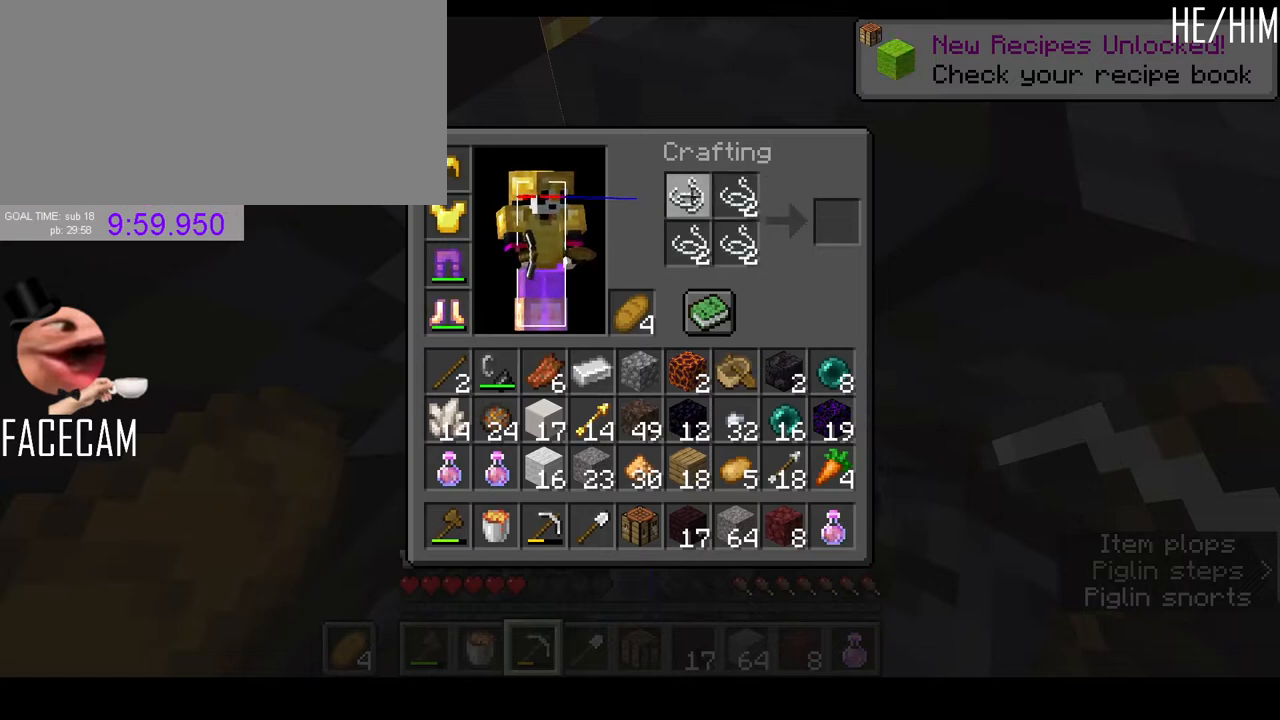
{"keys": [], "mouse": [], "events": [[67, "mouse_left", "down"], [167, "mouse_left", "up"], [267, "mouse_left", "down"], [333, "mouse_left", "up"], [400, "mouse_left", "down"], [467, "mouse_left", "up"]]}
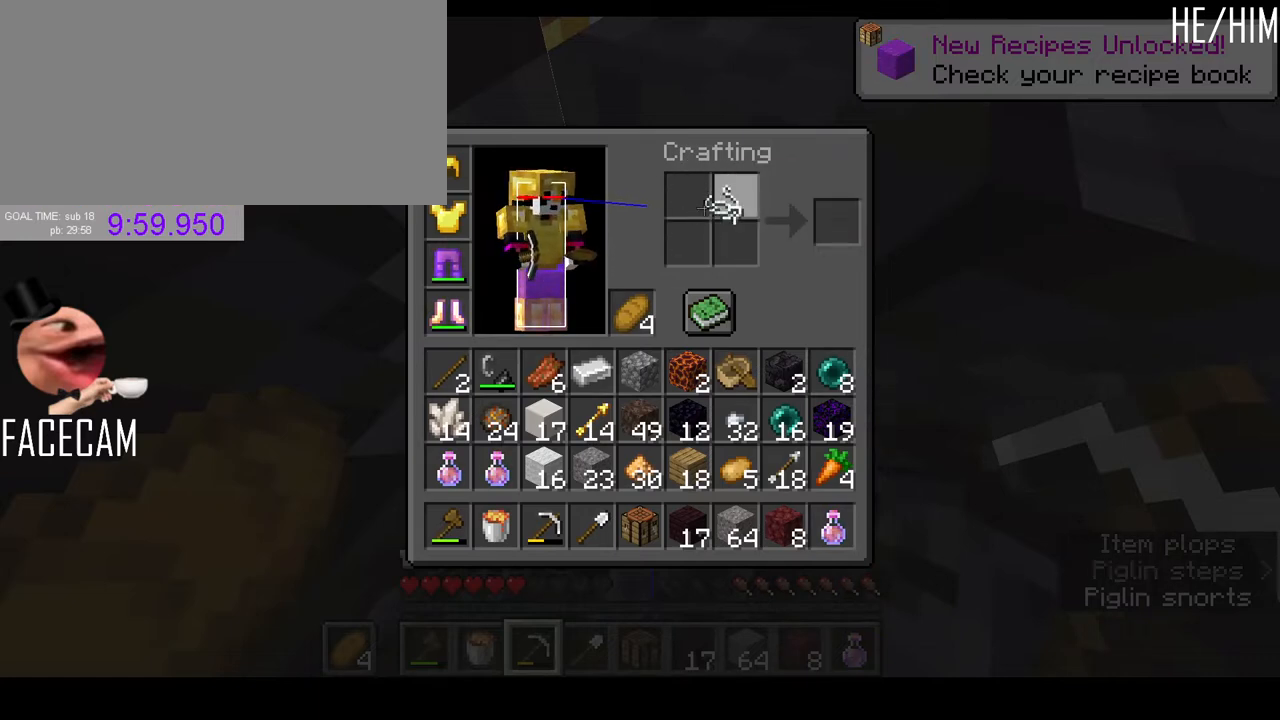
{"keys": ["shift"], "mouse": [], "events": [[100, "mouse_left", "down"], [367, "mouse_left", "up"], [367, "shift", "down"]]}
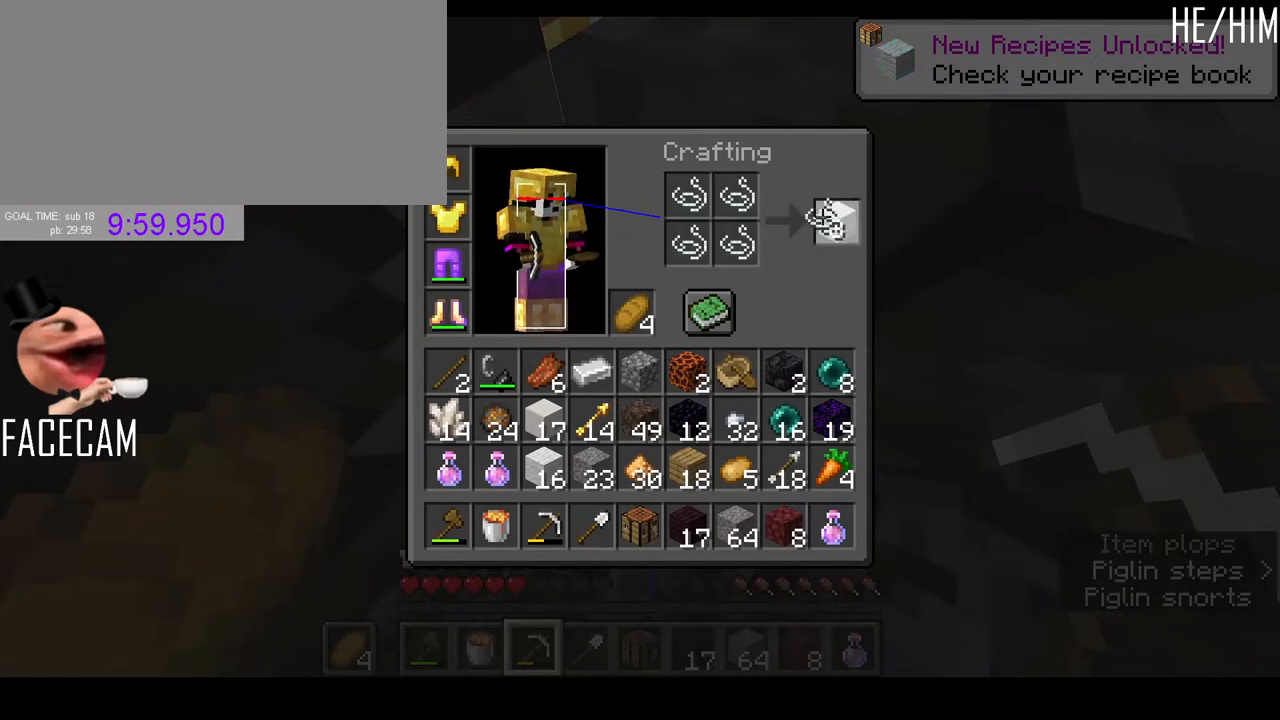
{"keys": [], "mouse": [], "events": [[67, "mouse_left", "down"], [167, "mouse_left", "up"], [267, "shift", "up"], [367, "mouse_left", "down"], [433, "mouse_left", "up"]]}
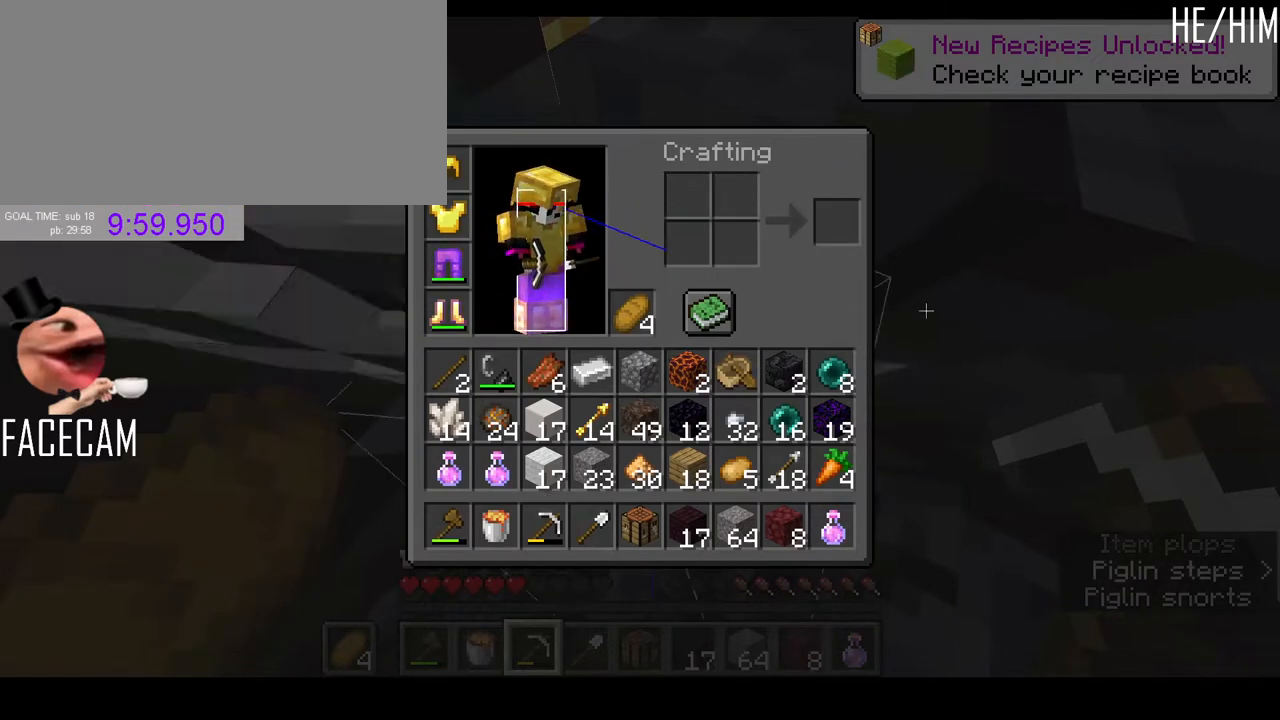
{"keys": ["ctrl"], "mouse": [], "events": [[333, "ctrl", "down"]]}
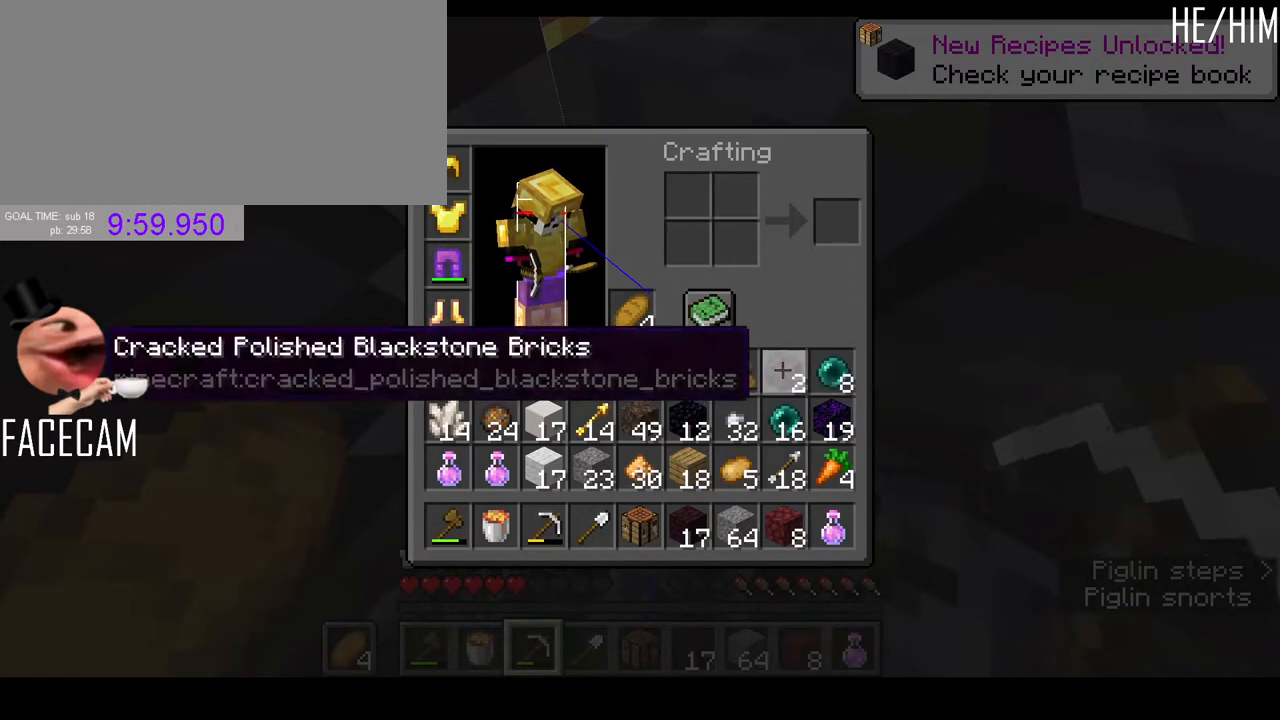
{"keys": ["ctrl"], "mouse": [], "events": [[33, "q", "down"], [133, "q", "up"]]}
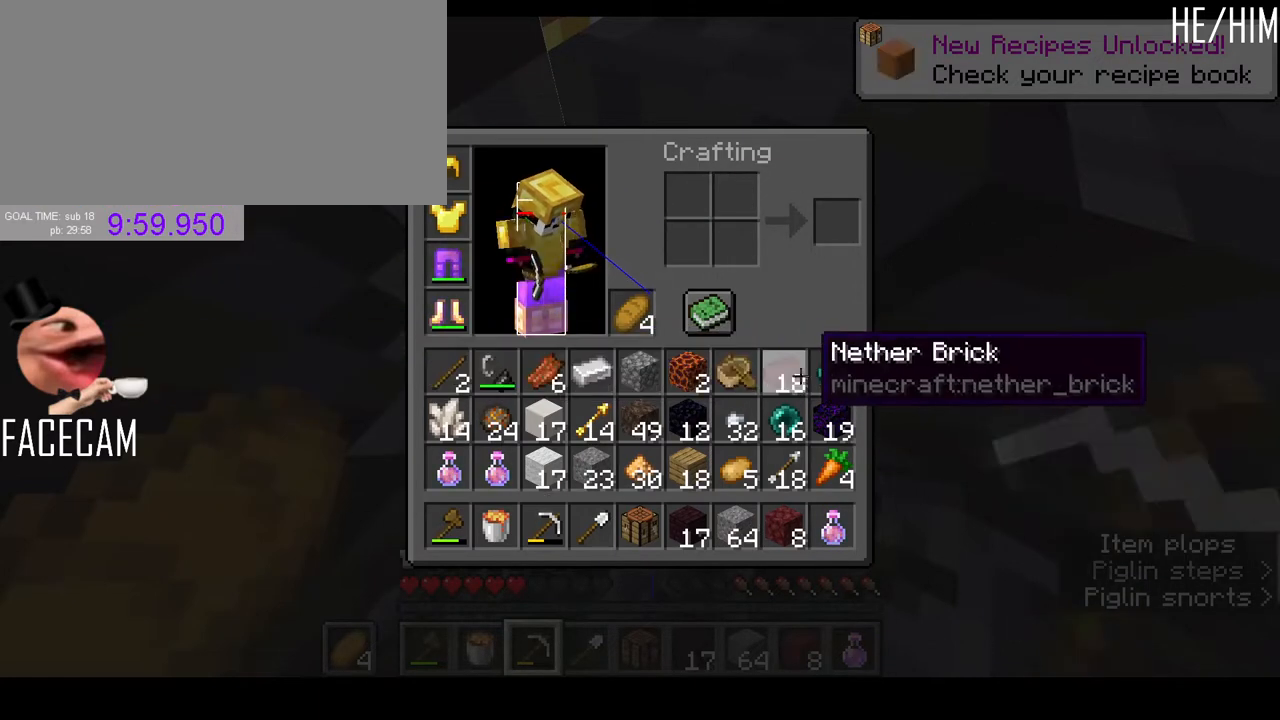
{"keys": ["ctrl"], "mouse": [], "events": [[67, "q", "down"], [167, "q", "up"]]}
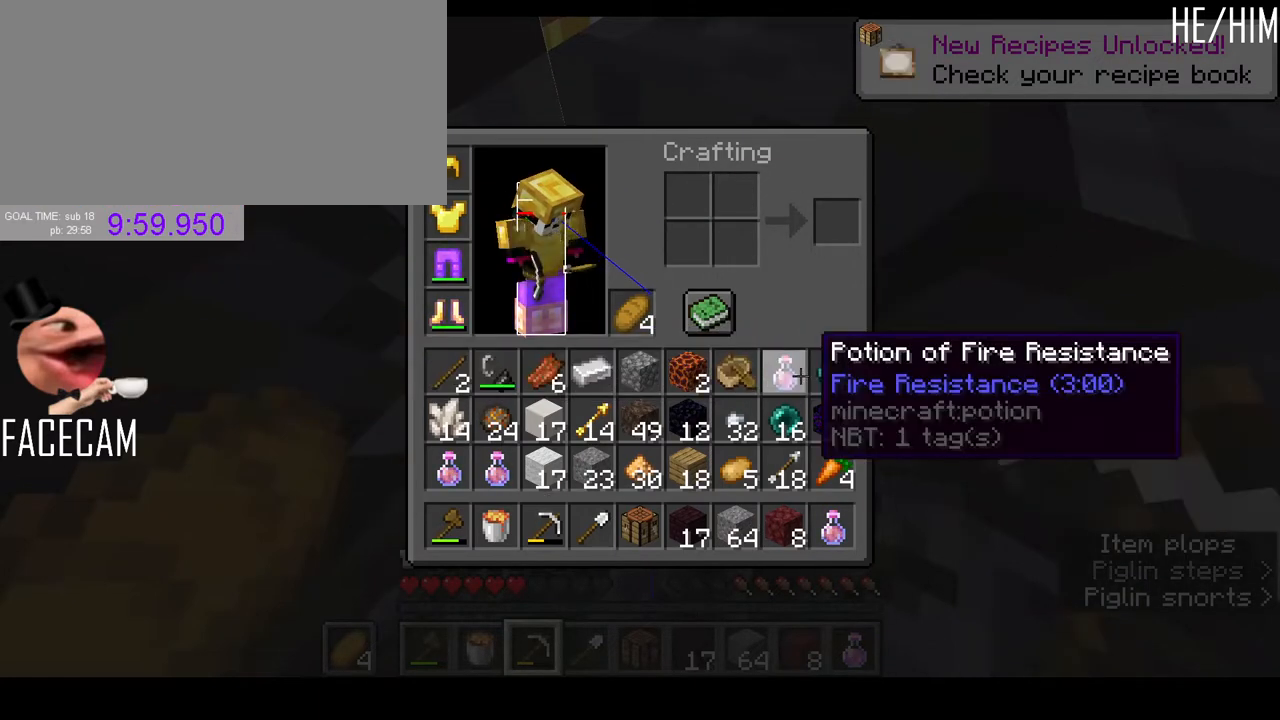
{"keys": [], "mouse": [], "events": [[233, "ctrl", "up"]]}
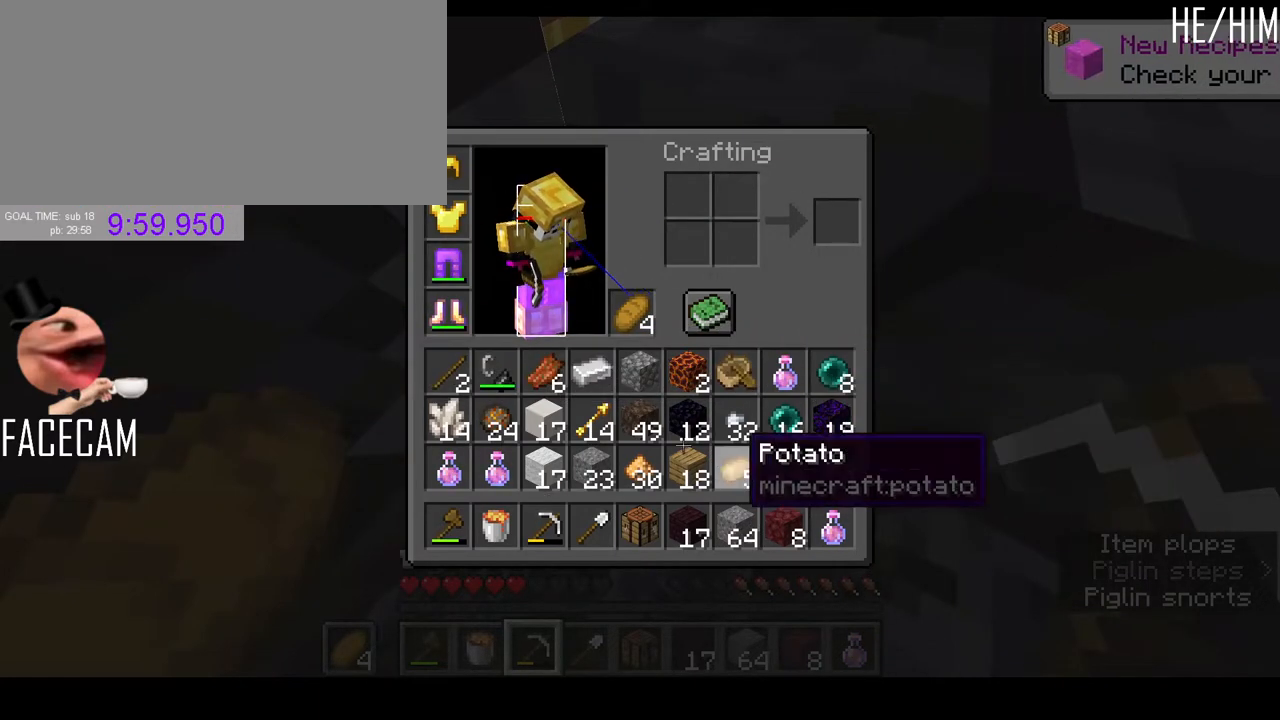
{"keys": [], "mouse": [], "events": []}
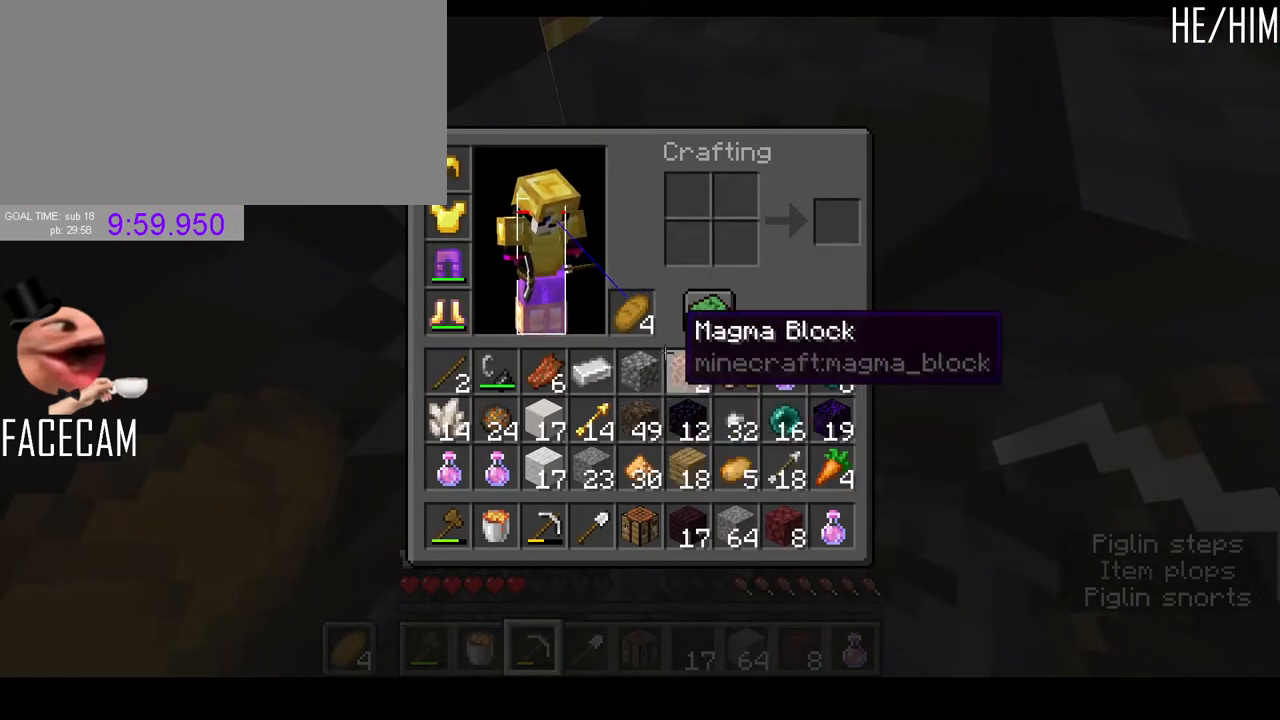
{"keys": ["ctrl"], "mouse": [], "events": [[200, "ctrl", "down"], [367, "q", "down"], [500, "q", "up"]]}
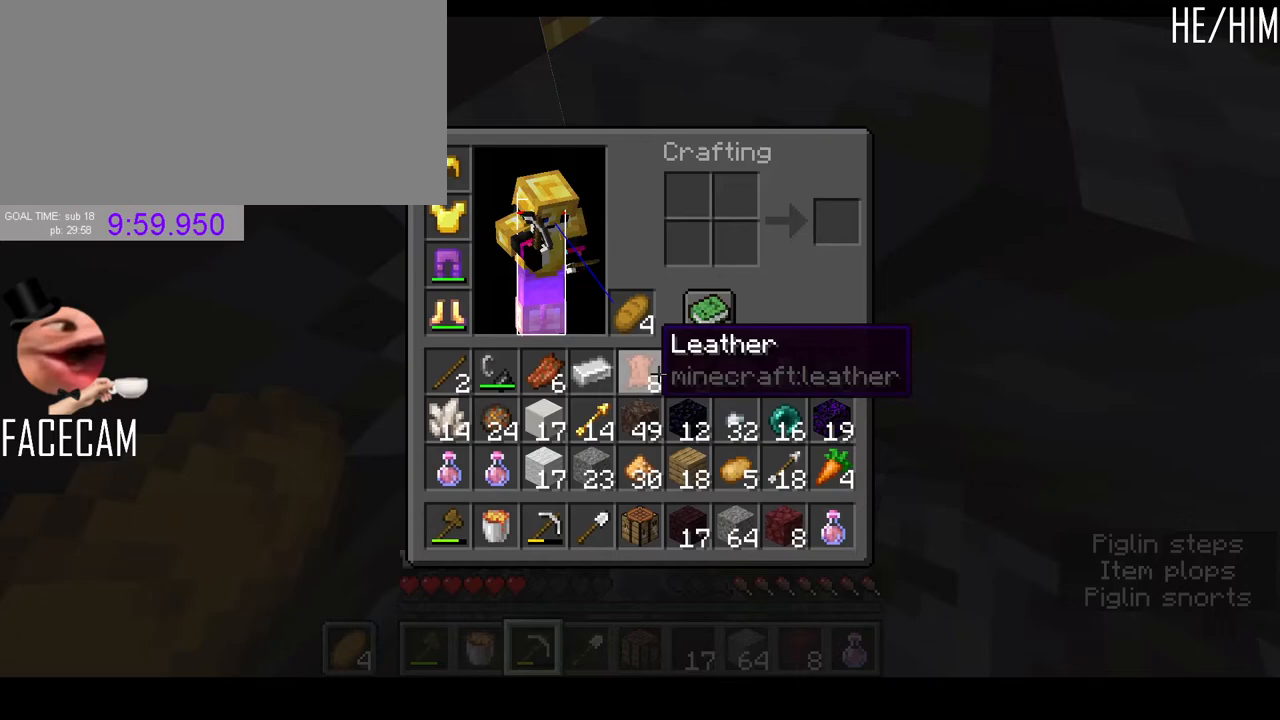
{"keys": ["ctrl"], "mouse": [], "events": [[367, "q", "down"], [433, "q", "up"]]}
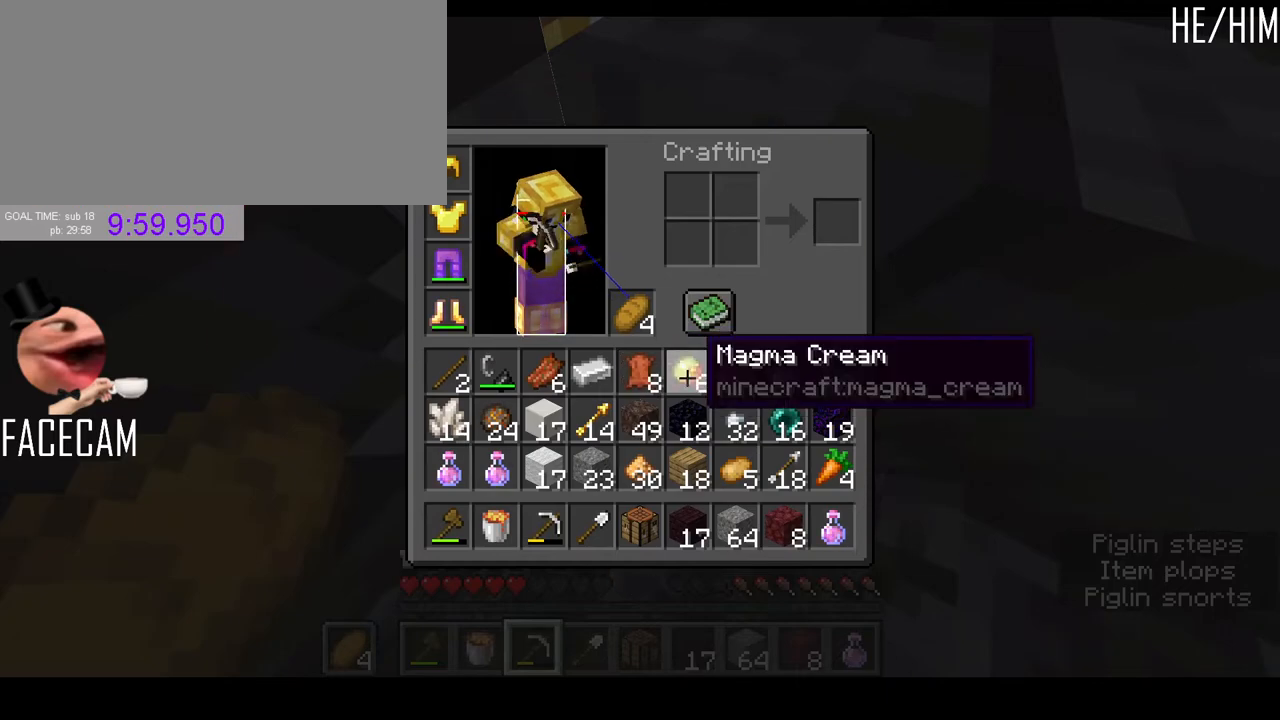
{"keys": ["ctrl"], "mouse": [], "events": [[367, "q", "down"], [467, "q", "up"]]}